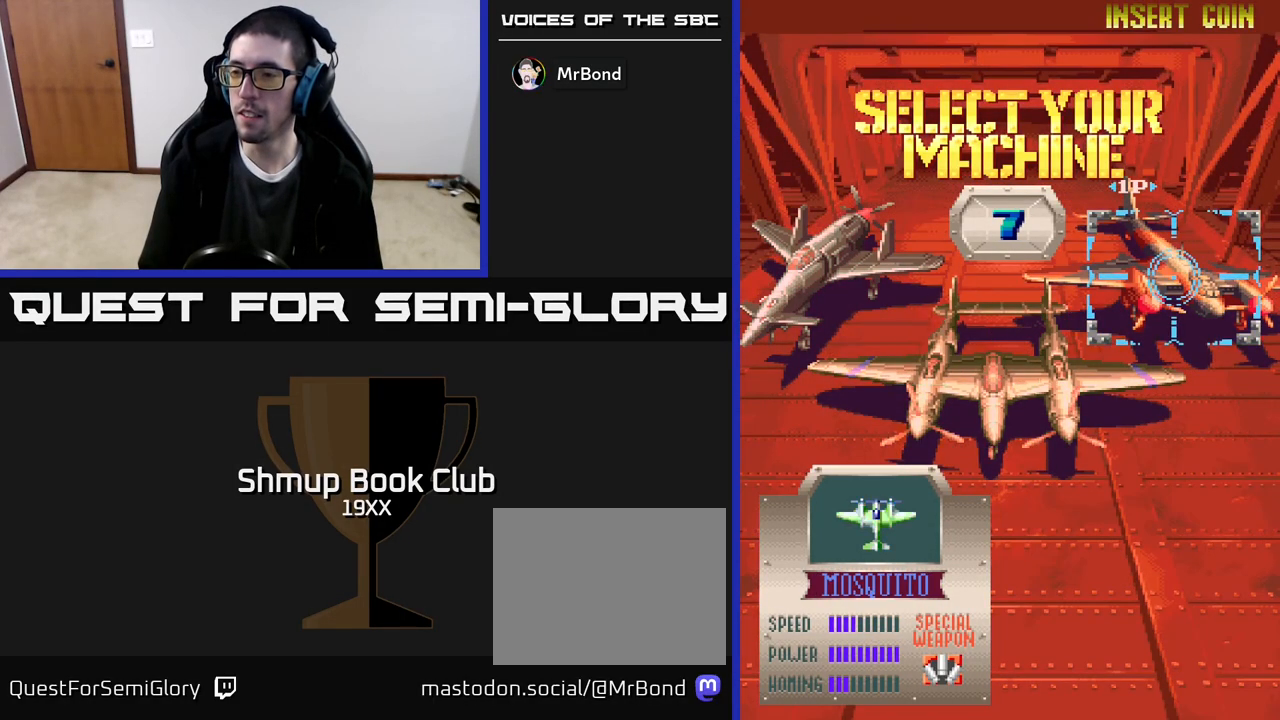
Gameplay with a controller (Xbox layout); each line is a JSON object with the inputs held at the frame after it. "events" lists button and stick changes between this image and that frame as [ms after this image, input, new state], when the widget could be followed in between. Not read: left_stick right_stick.
{"buttons": [], "events": [[17, "DPAD_LEFT", "down"], [183, "DPAD_LEFT", "up"]]}
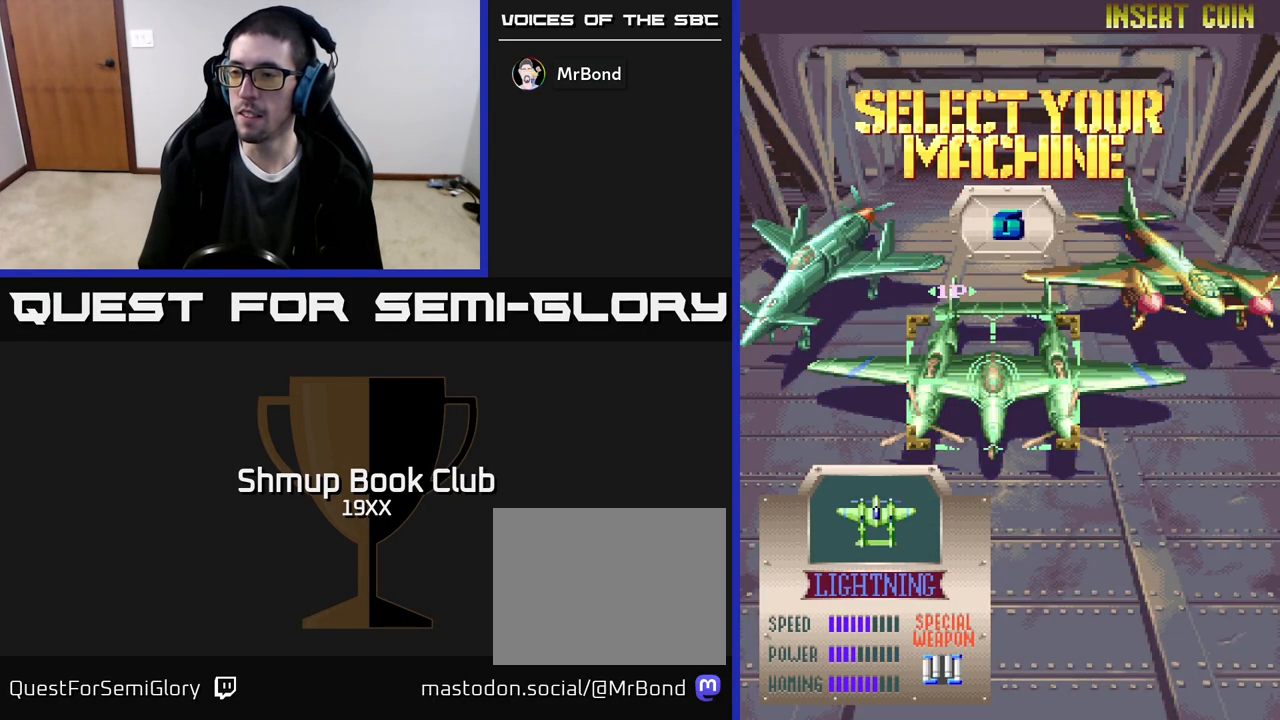
{"buttons": [], "events": [[33, "DPAD_LEFT", "down"], [200, "DPAD_LEFT", "up"]]}
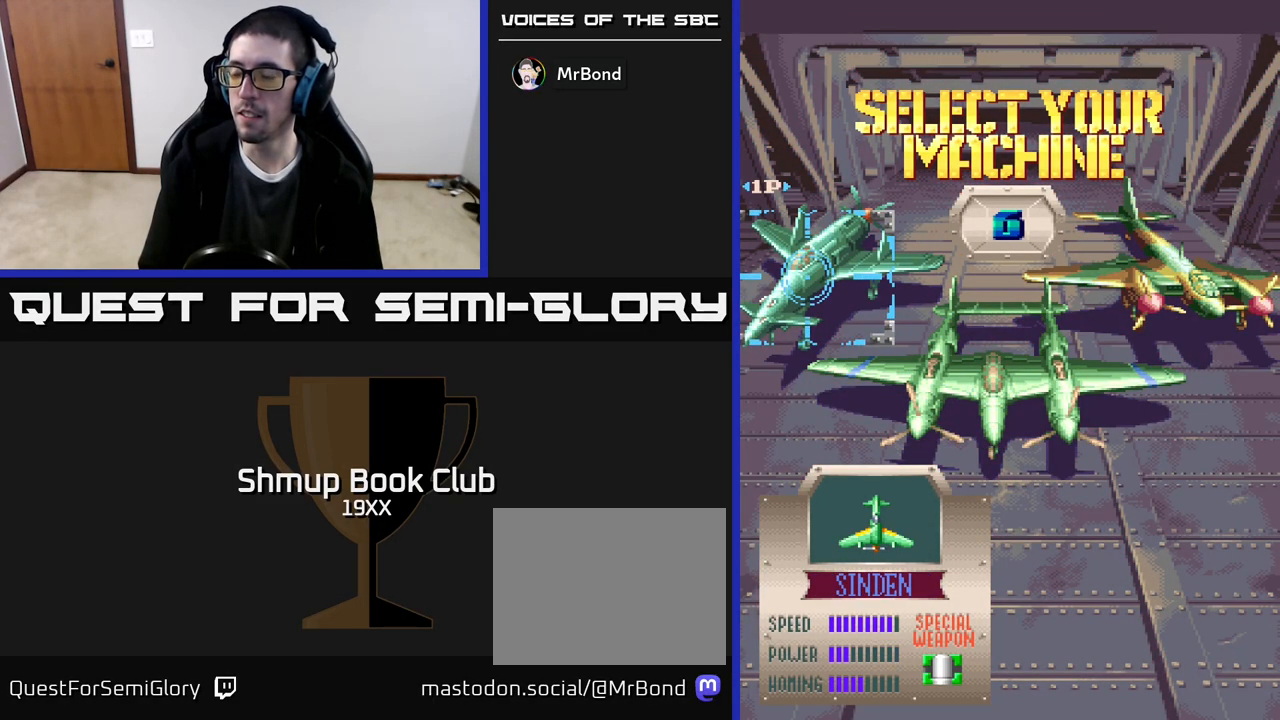
{"buttons": [], "events": [[67, "DPAD_RIGHT", "down"], [117, "DPAD_RIGHT", "up"], [333, "DPAD_RIGHT", "down"], [450, "DPAD_RIGHT", "up"]]}
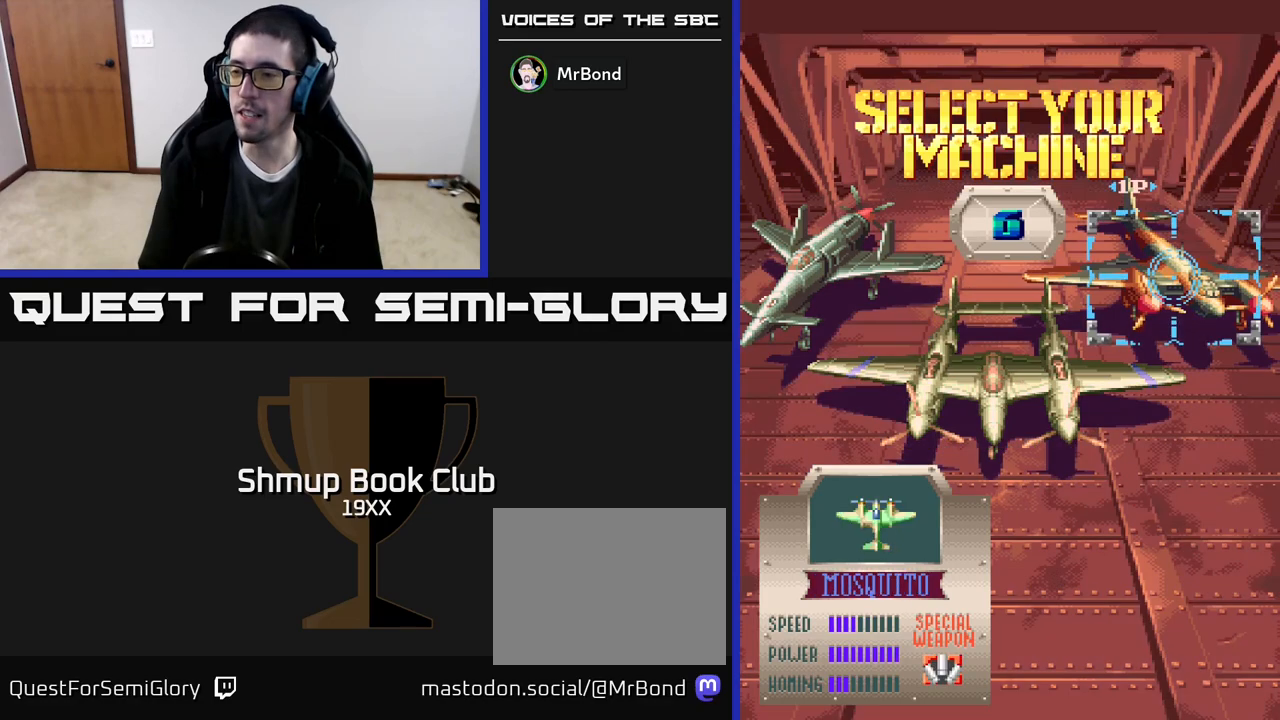
{"buttons": [], "events": []}
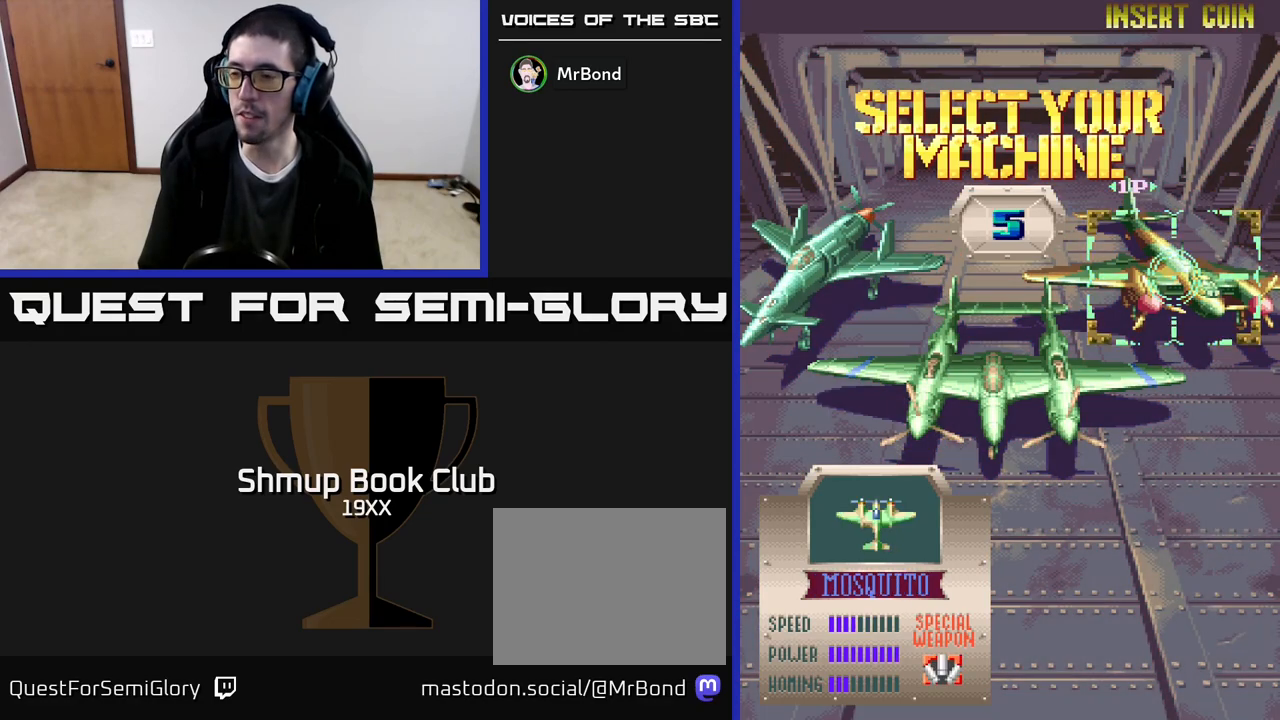
{"buttons": [], "events": []}
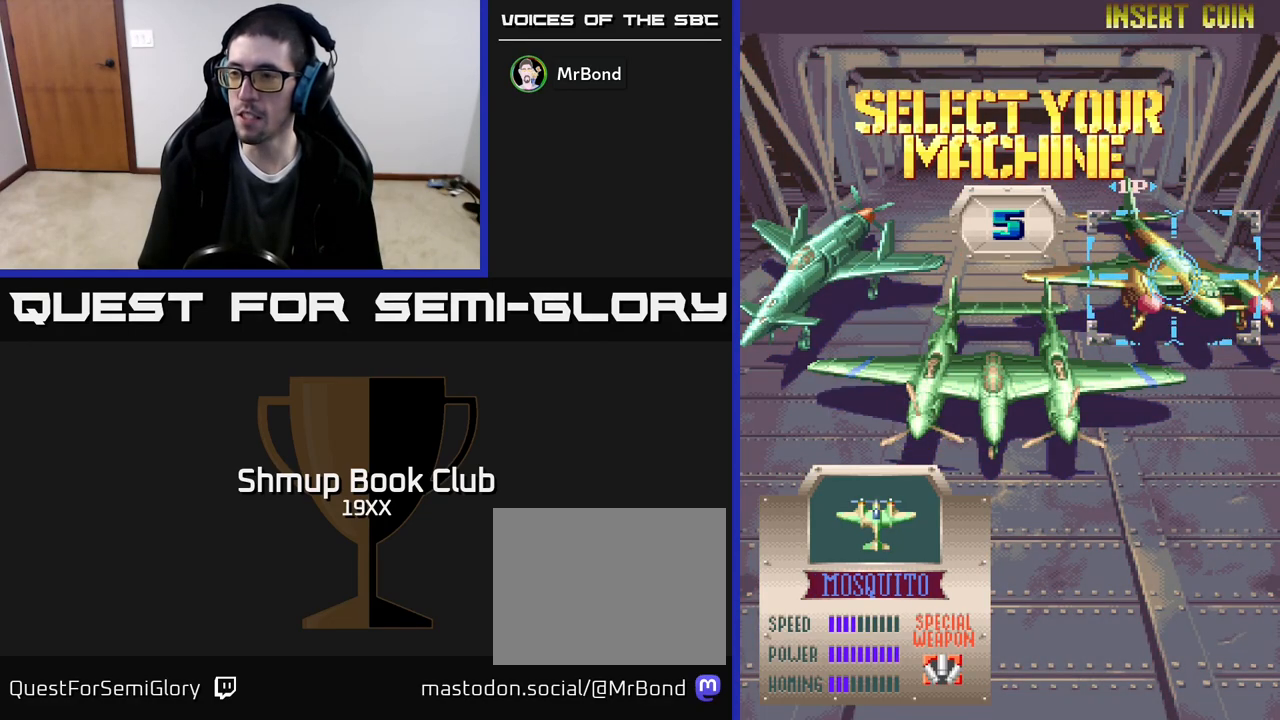
{"buttons": ["DPAD_LEFT"], "events": [[433, "DPAD_LEFT", "down"]]}
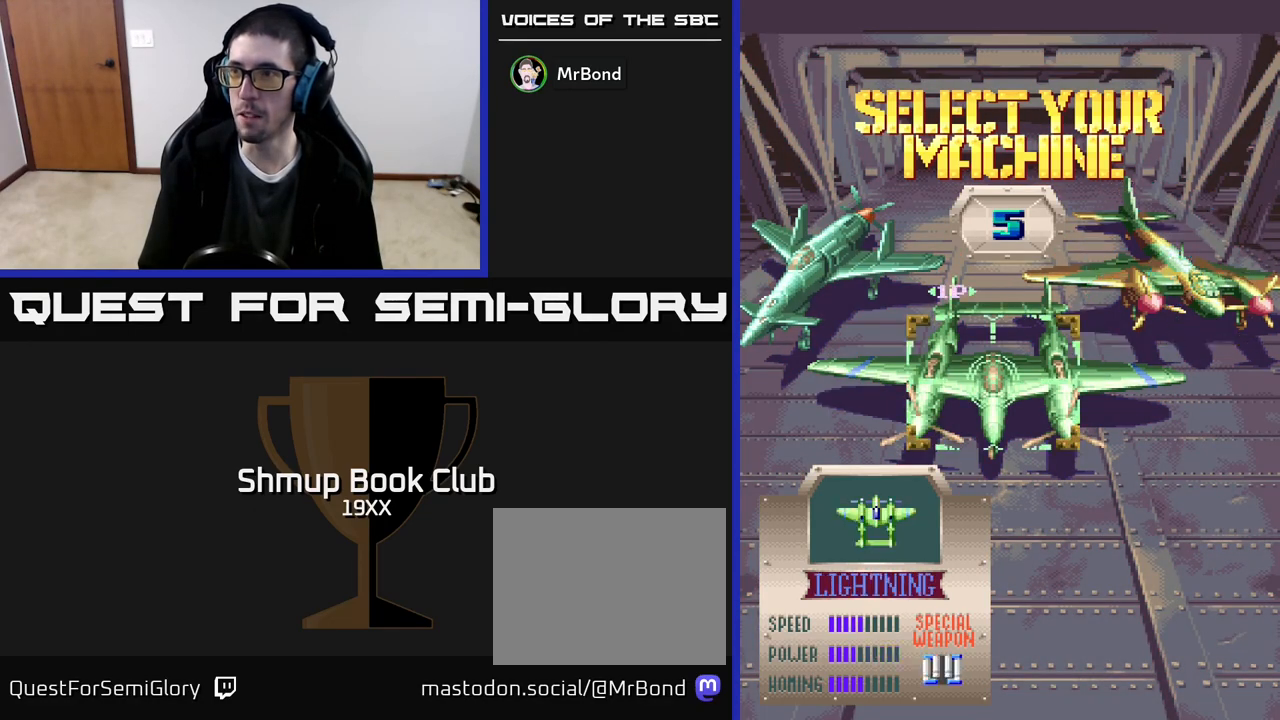
{"buttons": [], "events": [[33, "DPAD_LEFT", "up"], [267, "DPAD_RIGHT", "down"], [367, "DPAD_RIGHT", "up"]]}
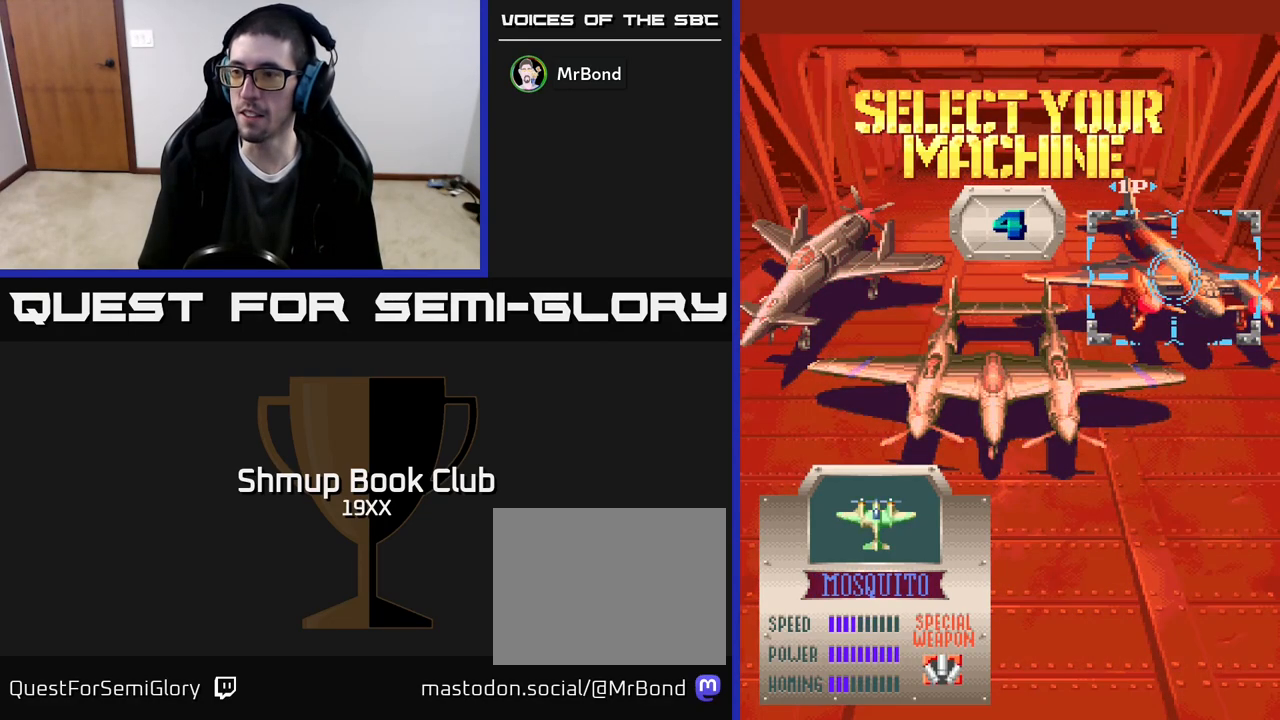
{"buttons": [], "events": []}
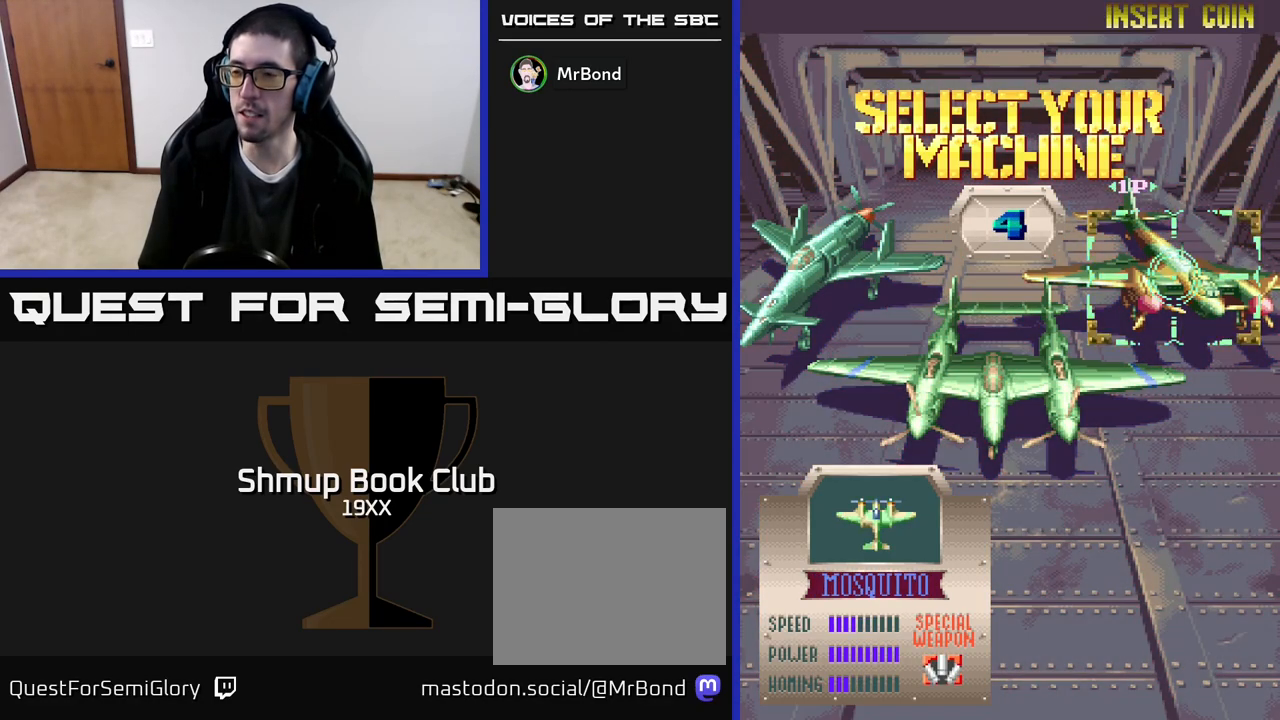
{"buttons": [], "events": []}
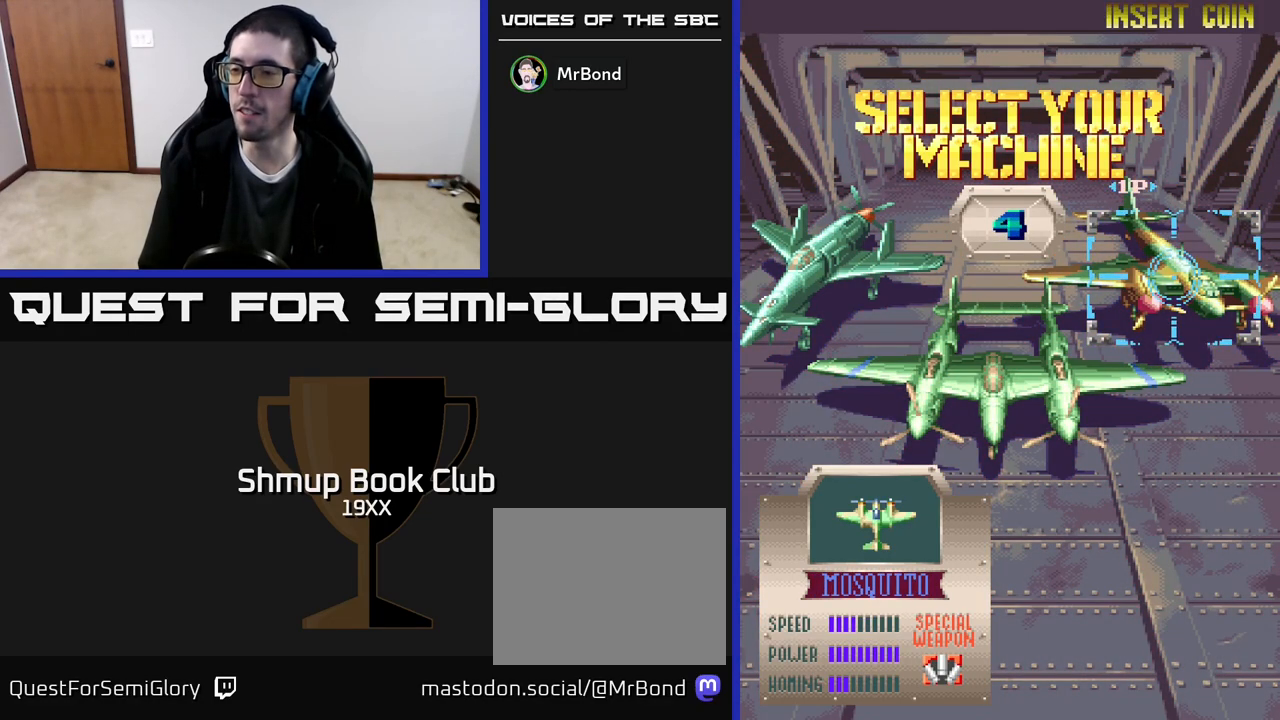
{"buttons": [], "events": []}
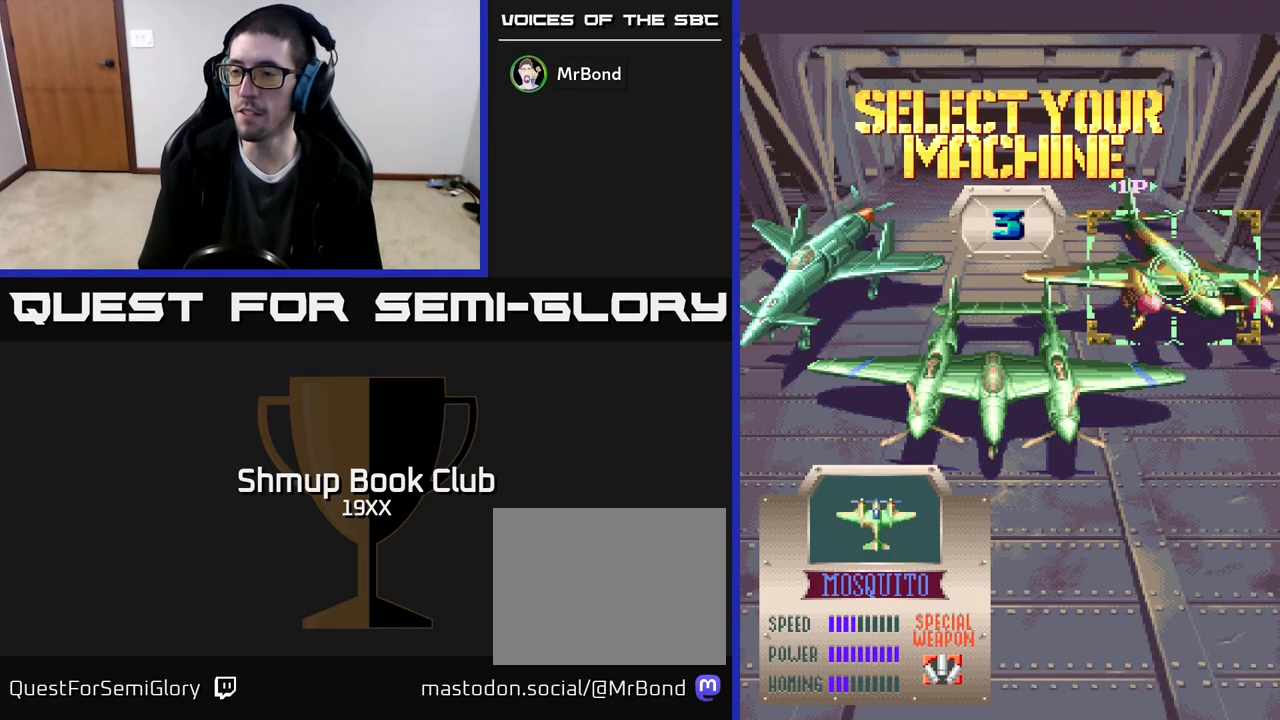
{"buttons": [], "events": []}
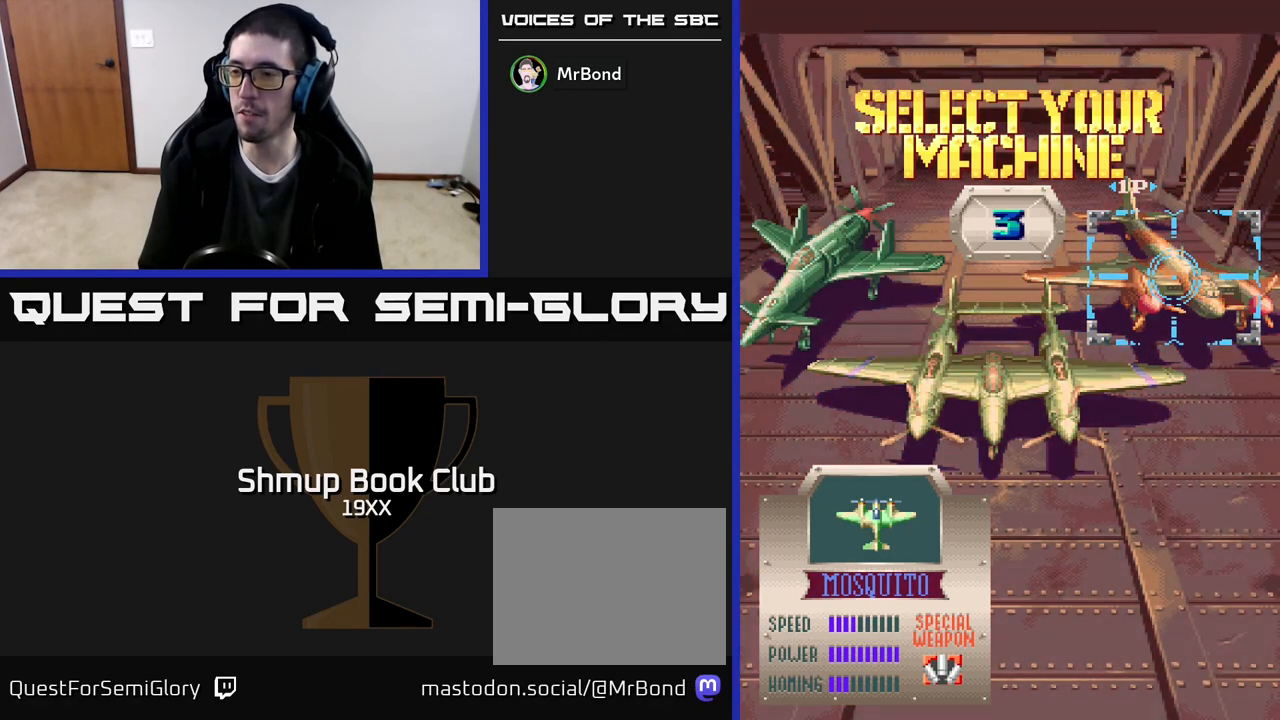
{"buttons": [], "events": []}
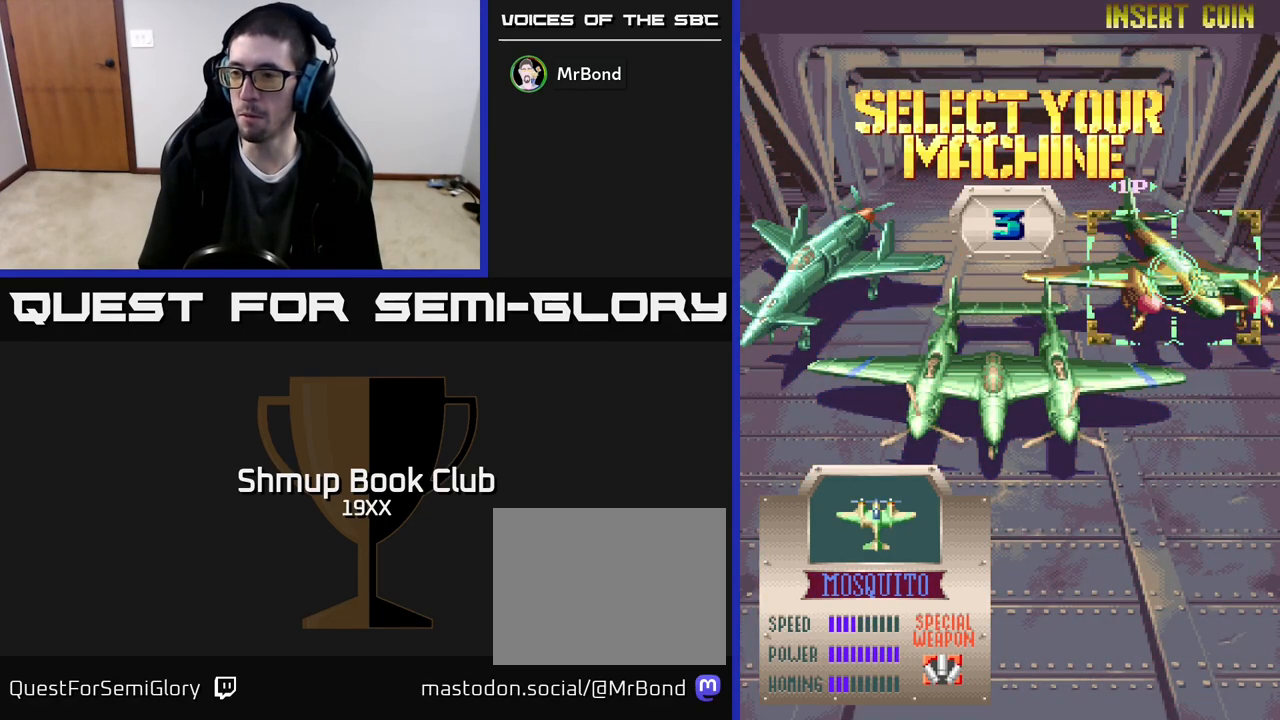
{"buttons": [], "events": [[200, "A", "down"], [283, "A", "up"]]}
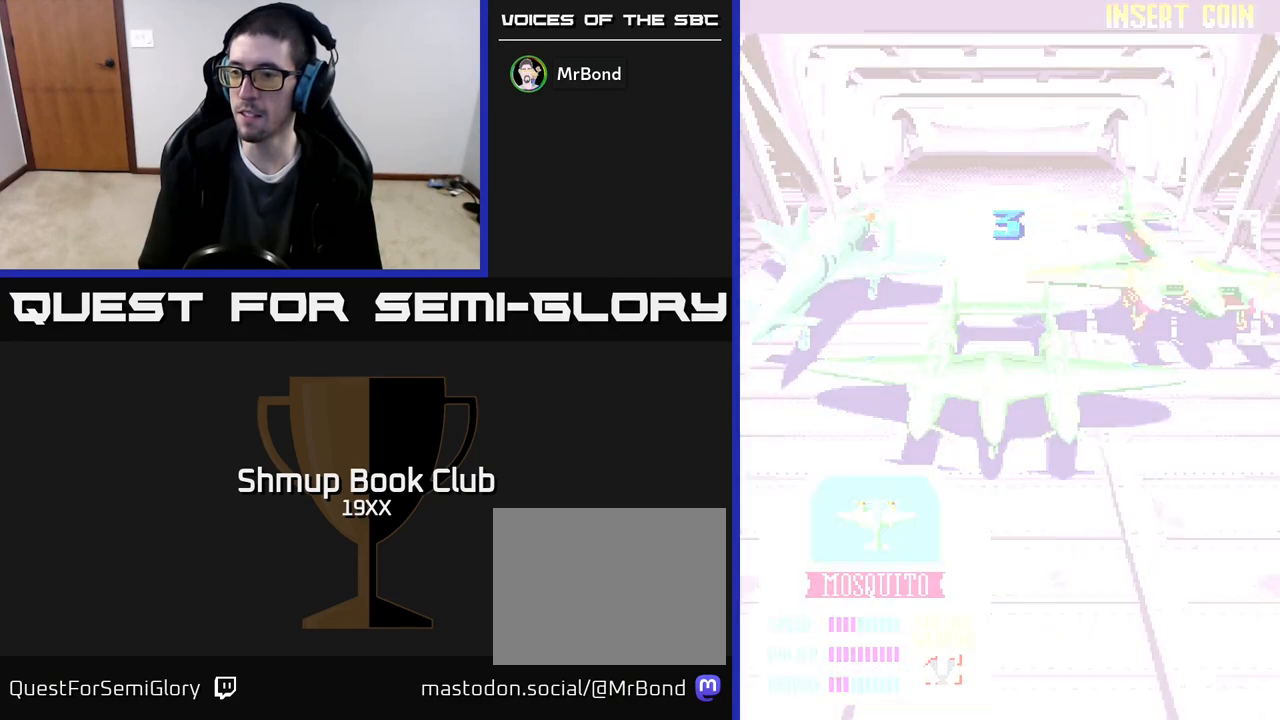
{"buttons": [], "events": []}
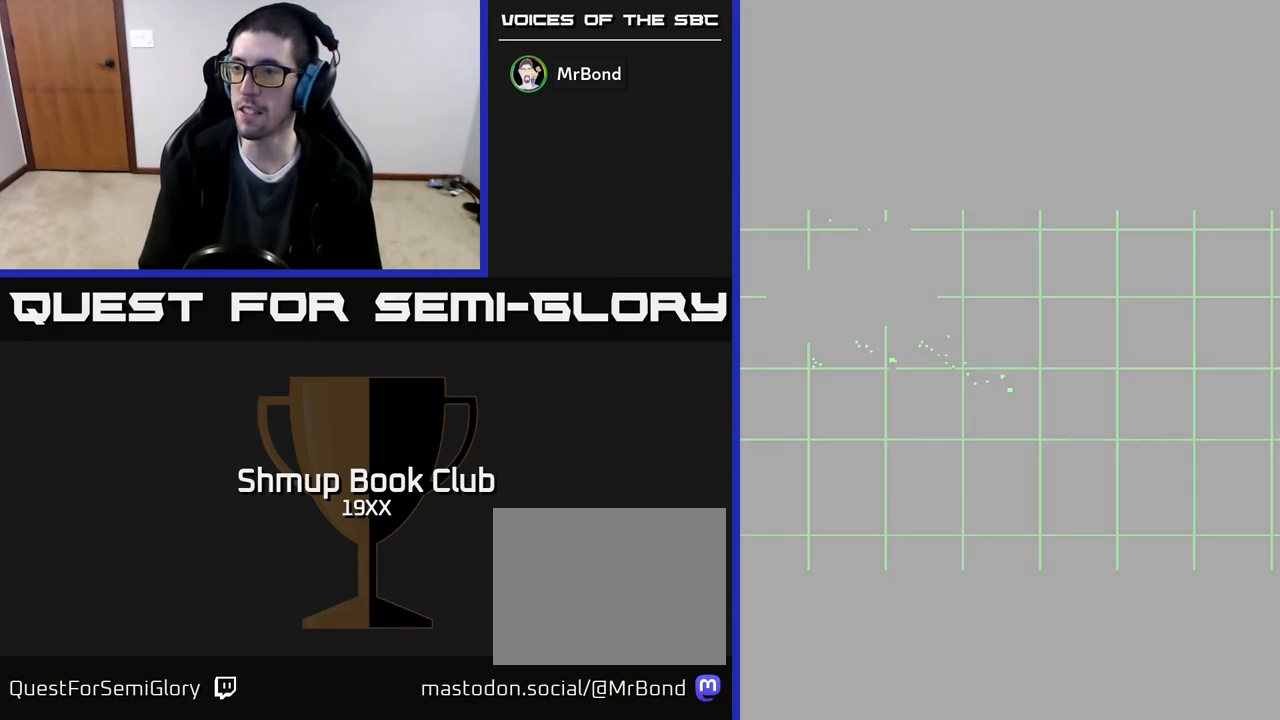
{"buttons": [], "events": []}
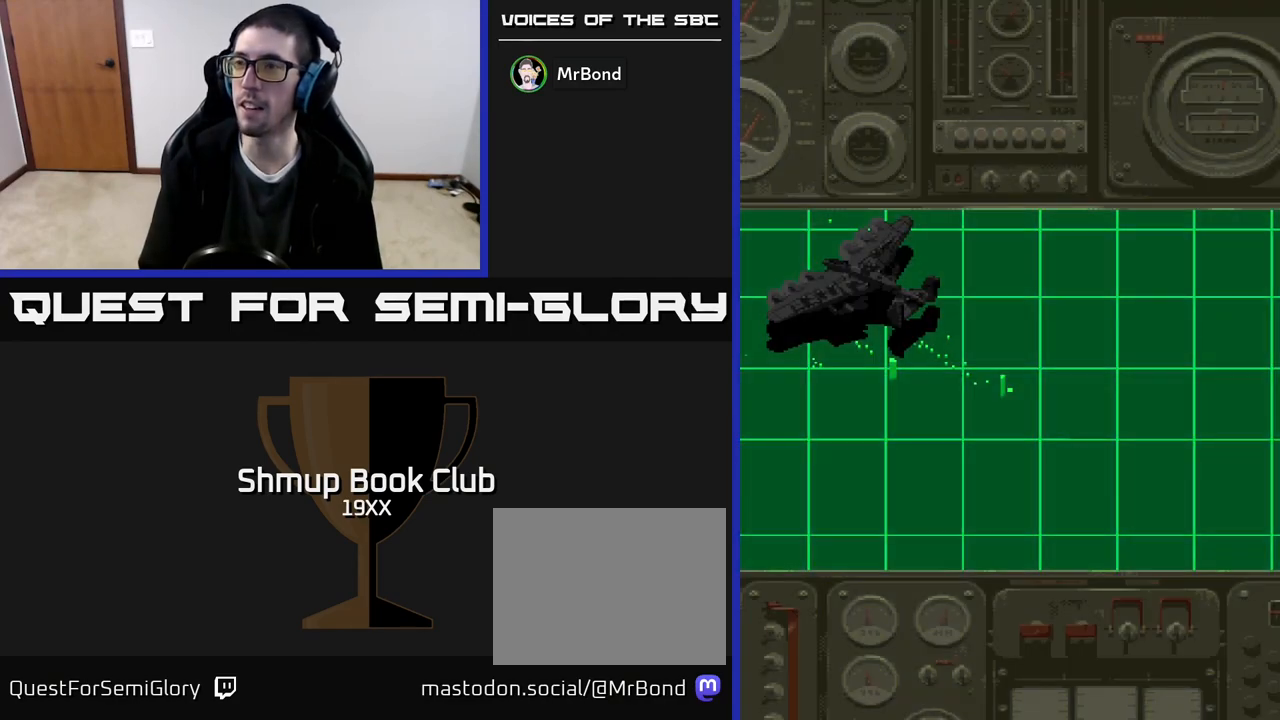
{"buttons": [], "events": []}
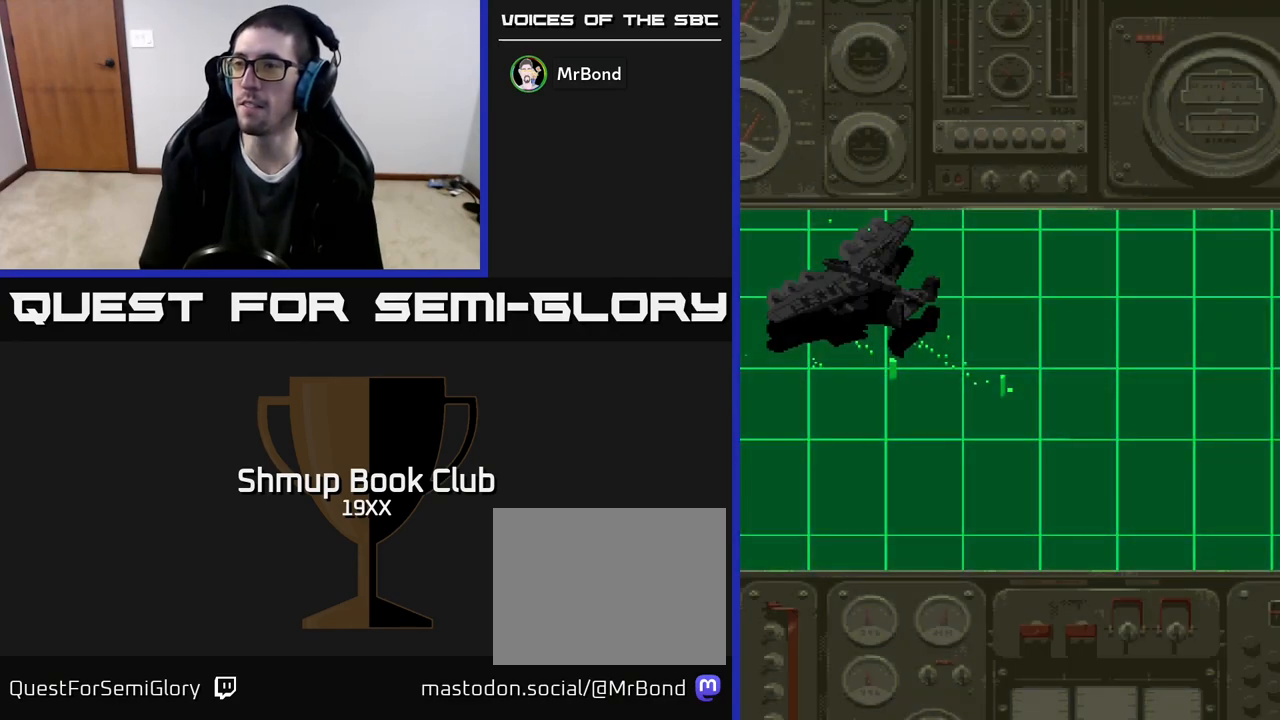
{"buttons": [], "events": []}
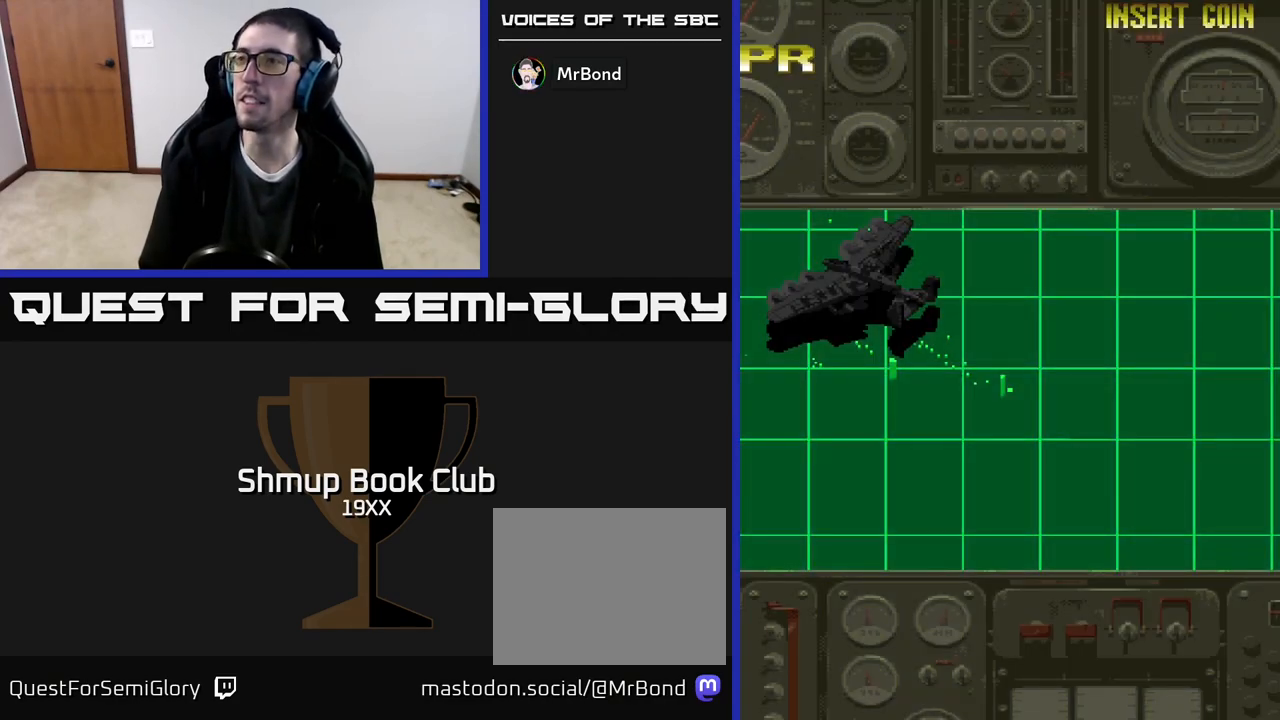
{"buttons": ["A"], "events": [[433, "A", "down"]]}
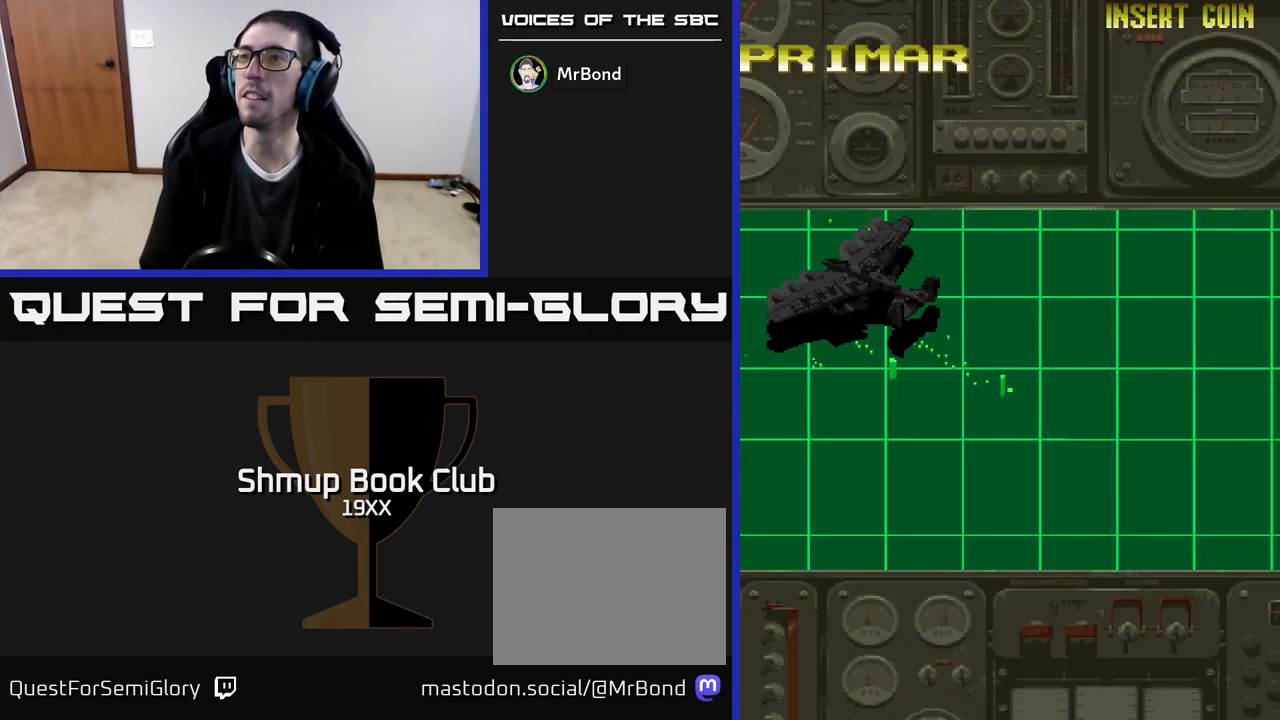
{"buttons": ["R2"], "events": [[33, "A", "up"], [183, "R2", "down"]]}
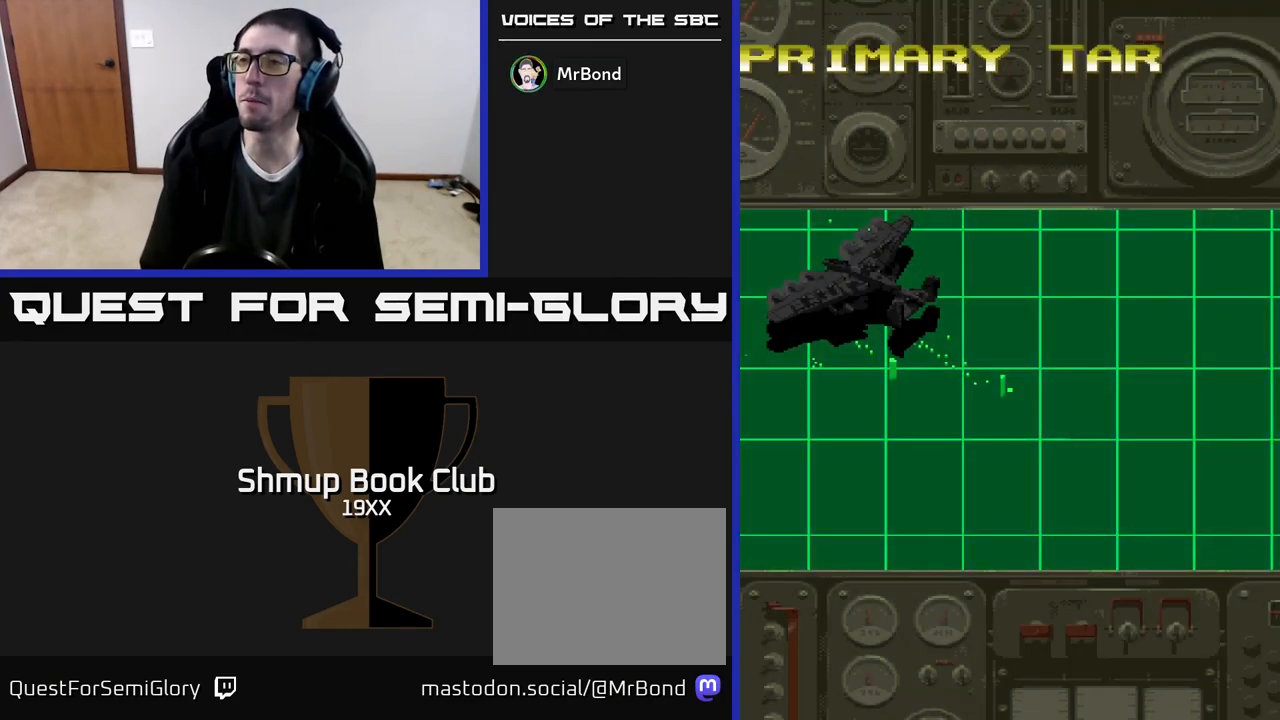
{"buttons": [], "events": [[467, "R2", "up"]]}
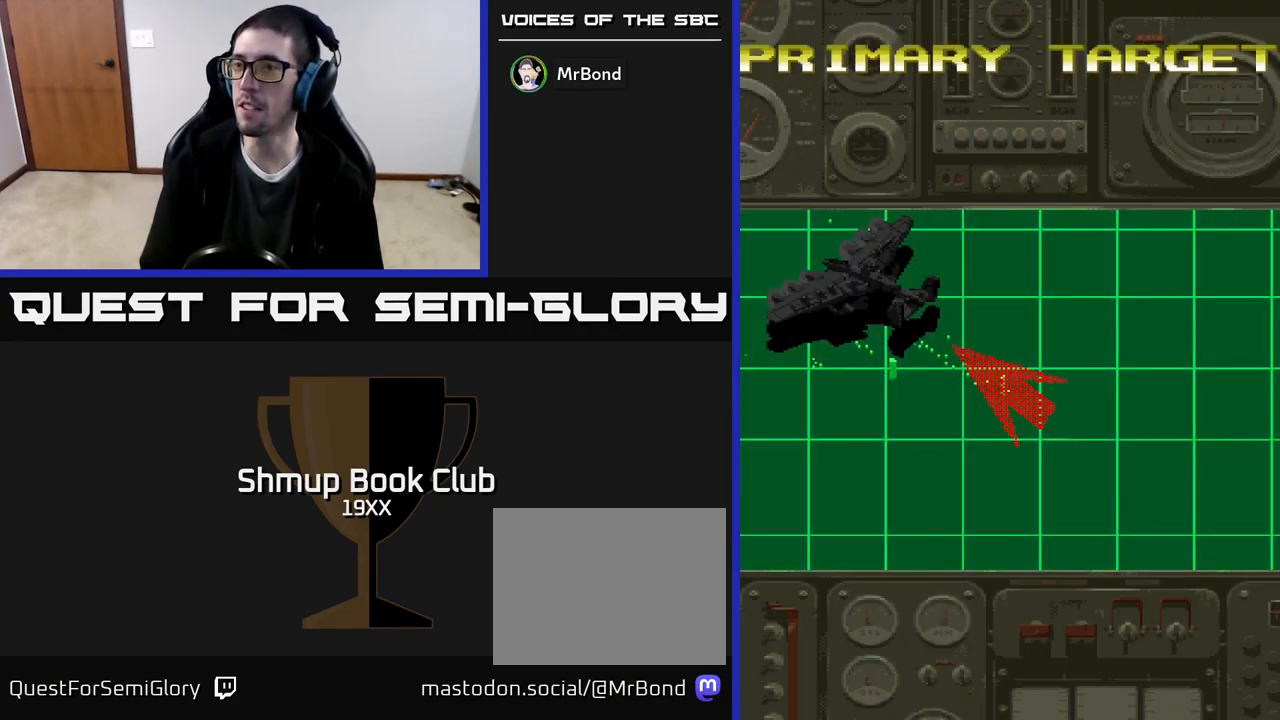
{"buttons": [], "events": []}
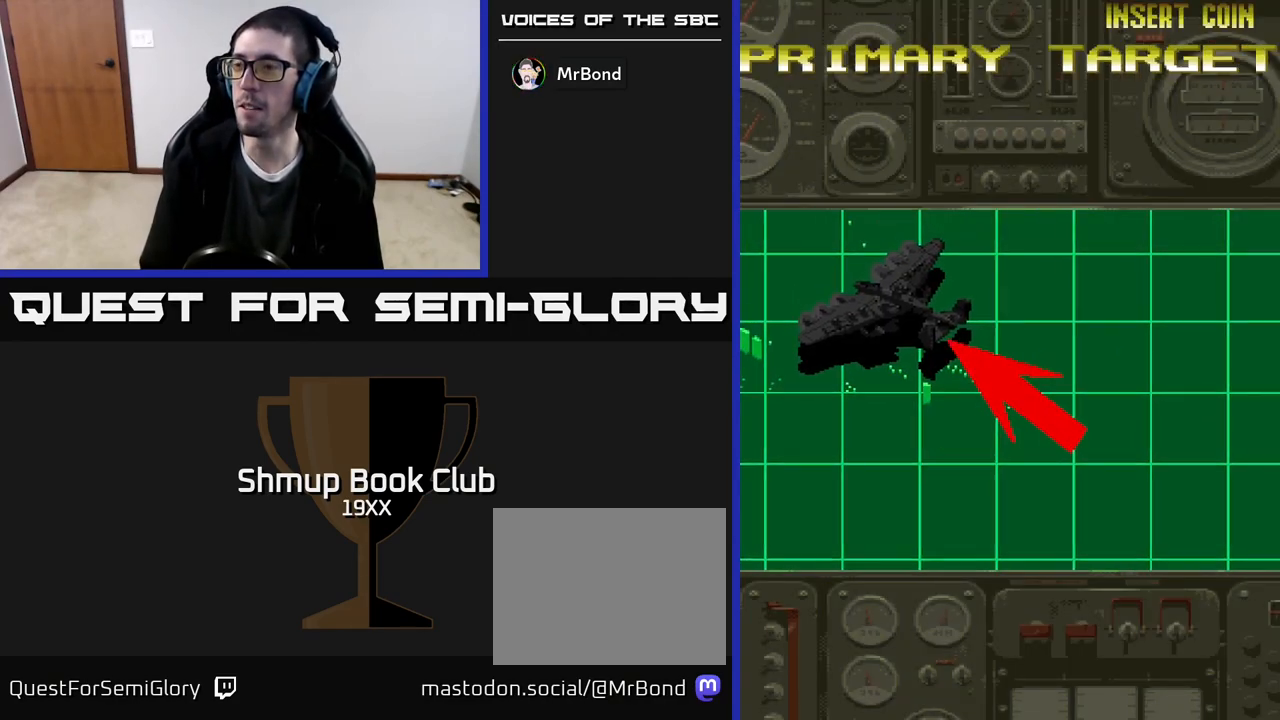
{"buttons": ["R2"], "events": [[50, "R2", "down"]]}
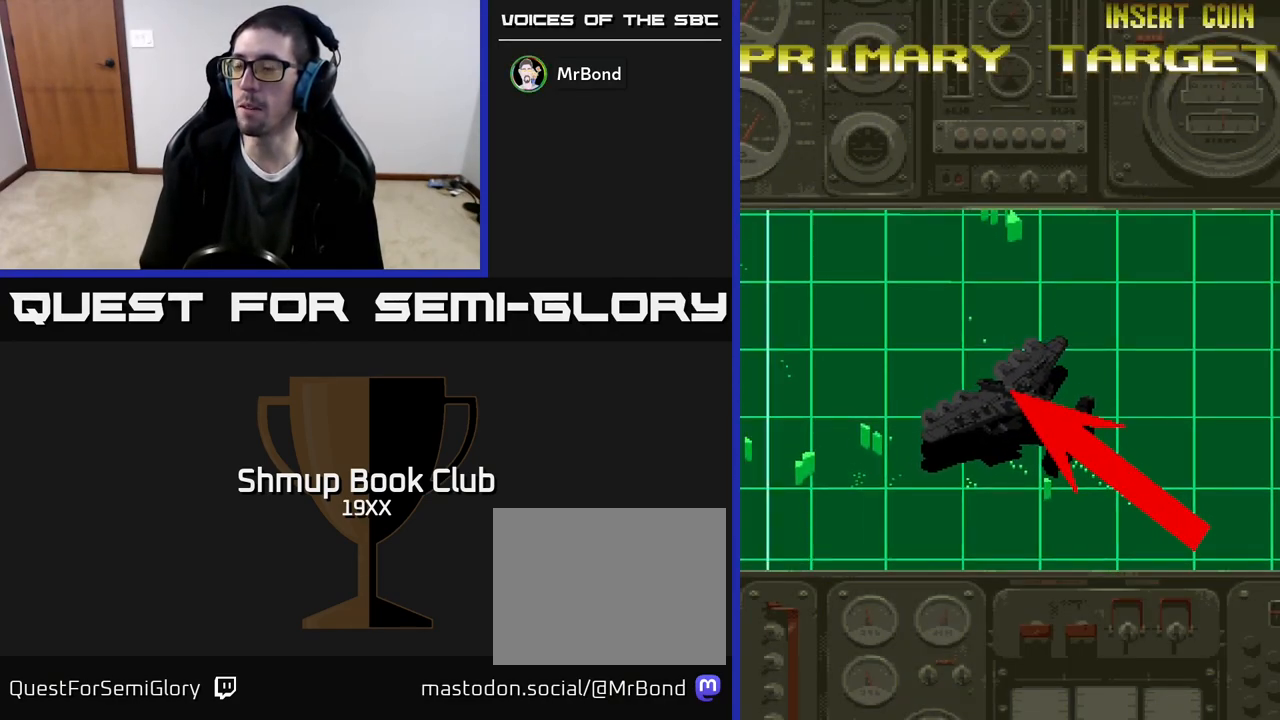
{"buttons": [], "events": [[417, "R2", "up"]]}
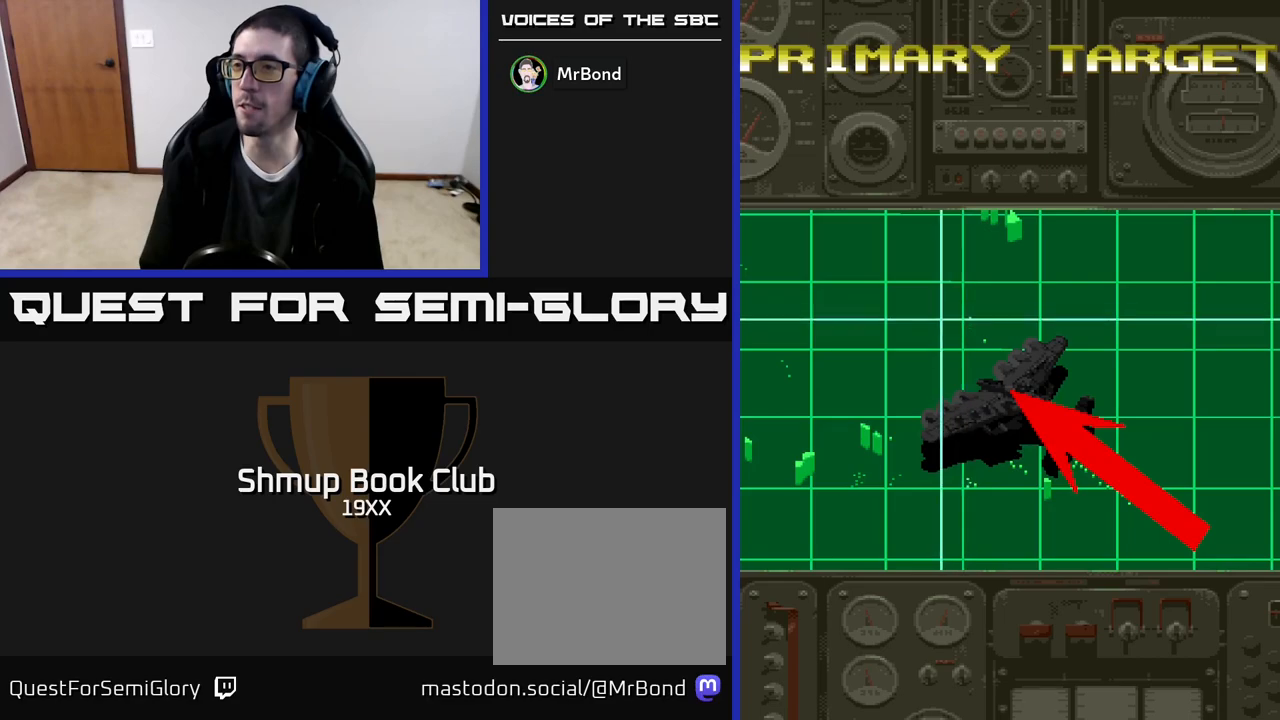
{"buttons": [], "events": [[100, "R2", "down"], [350, "R2", "up"]]}
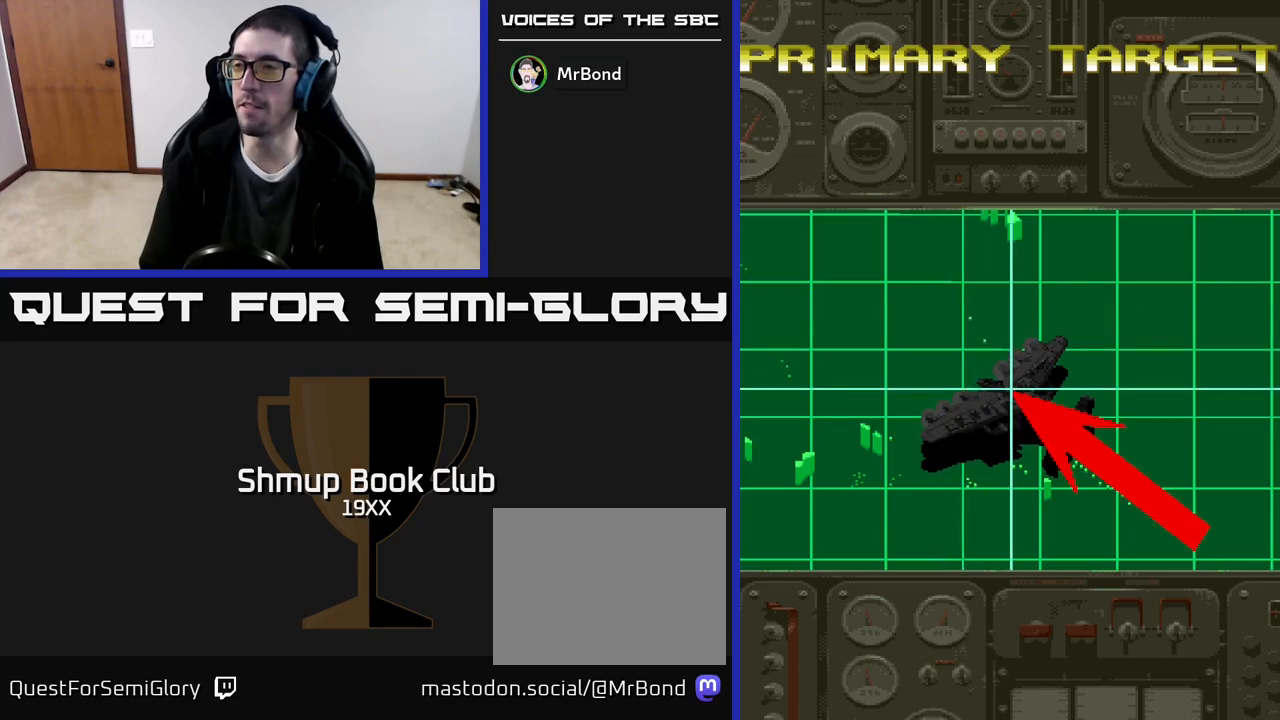
{"buttons": [], "events": []}
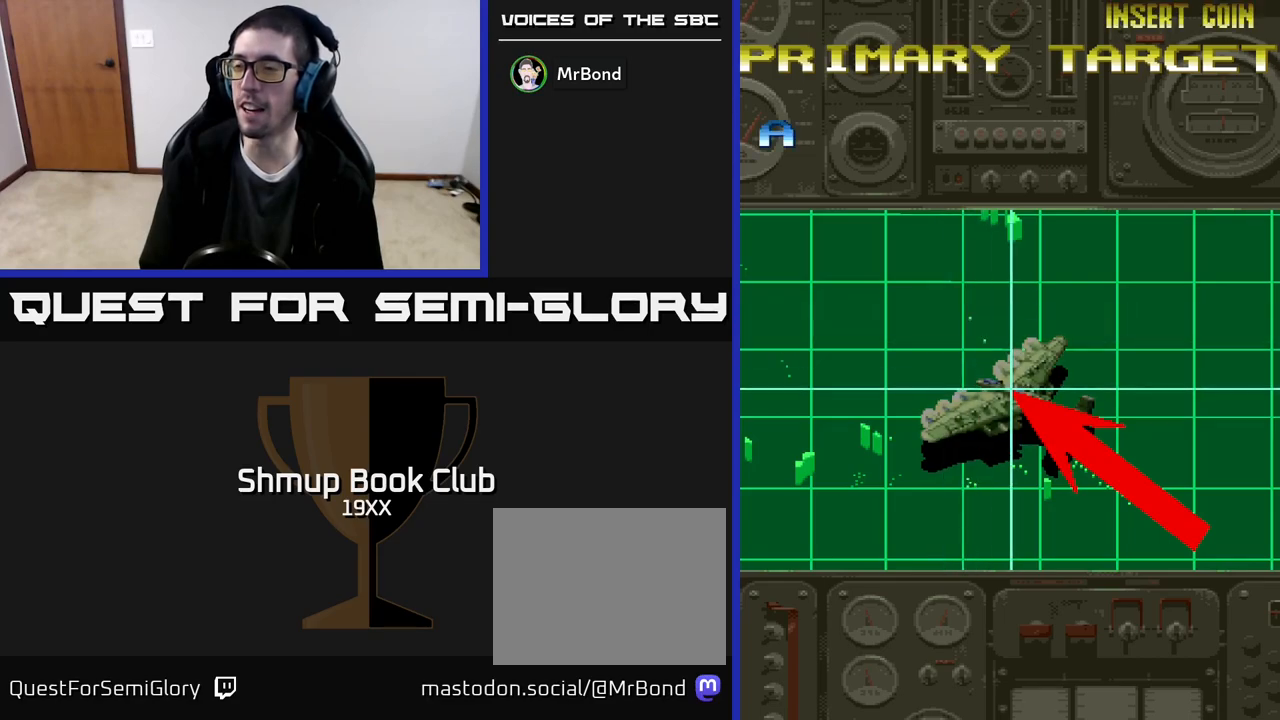
{"buttons": [], "events": []}
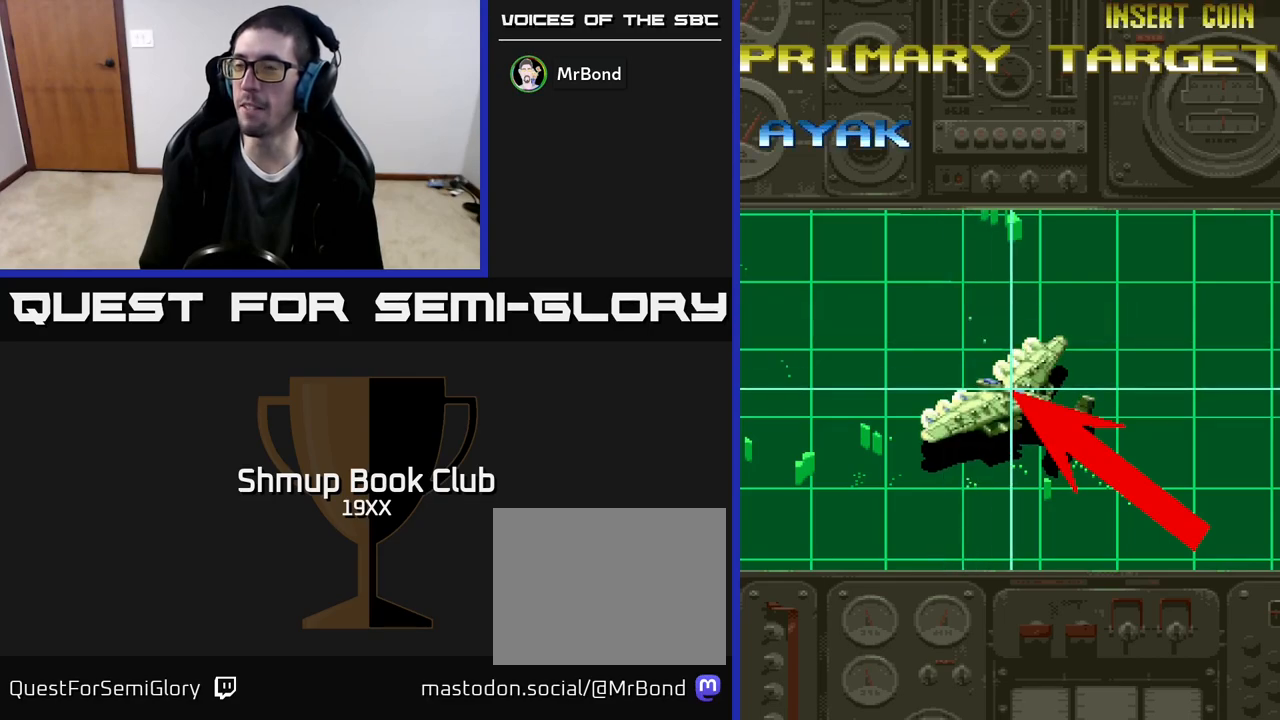
{"buttons": ["R2"], "events": [[183, "R2", "down"]]}
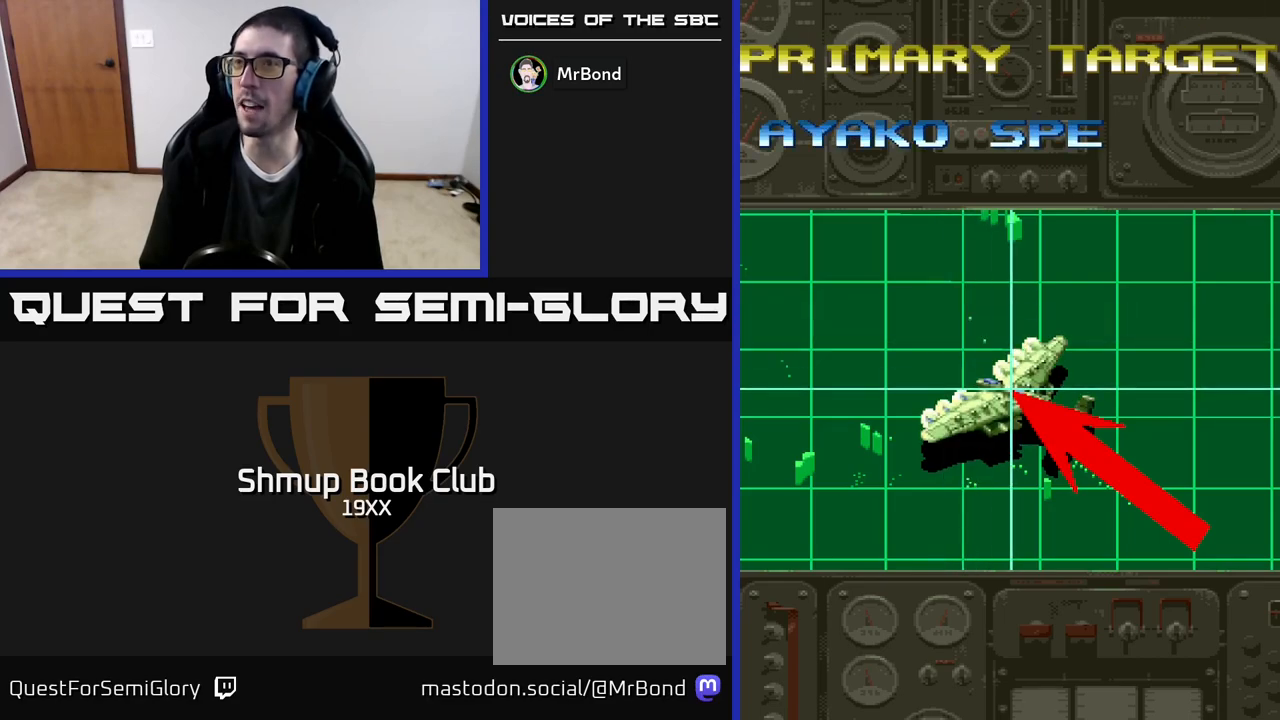
{"buttons": ["R2"], "events": []}
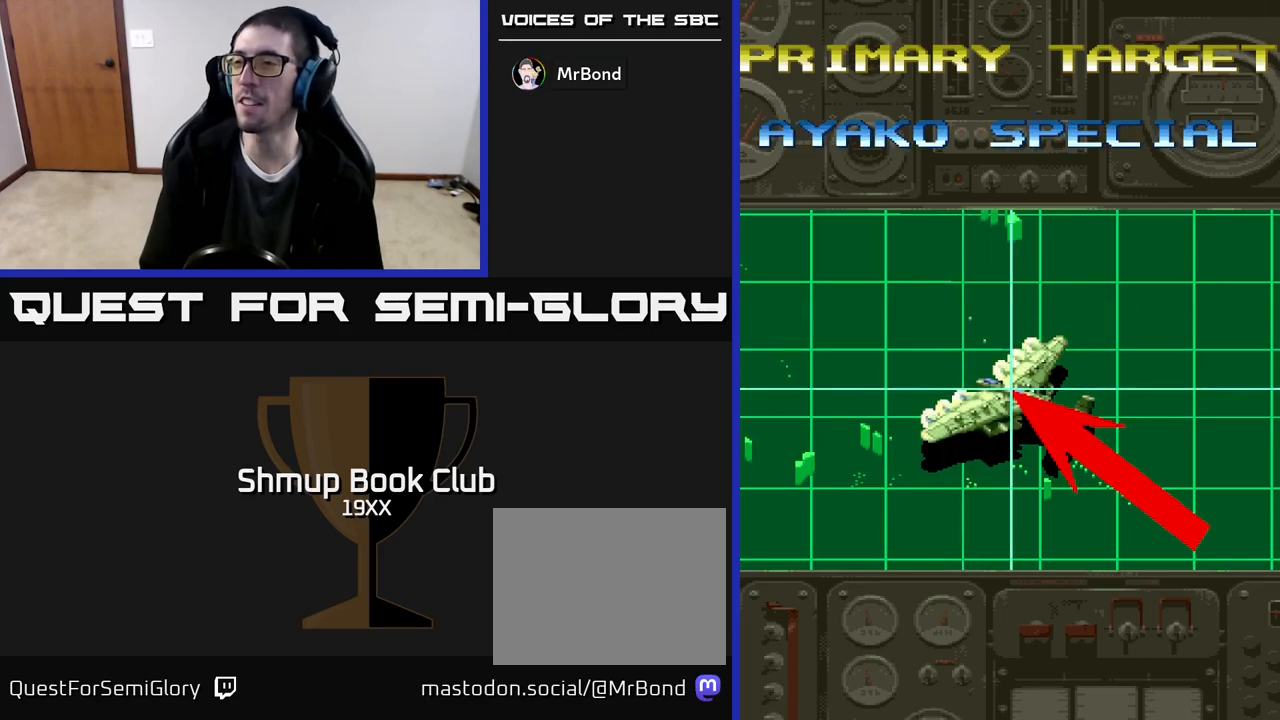
{"buttons": ["R2"], "events": []}
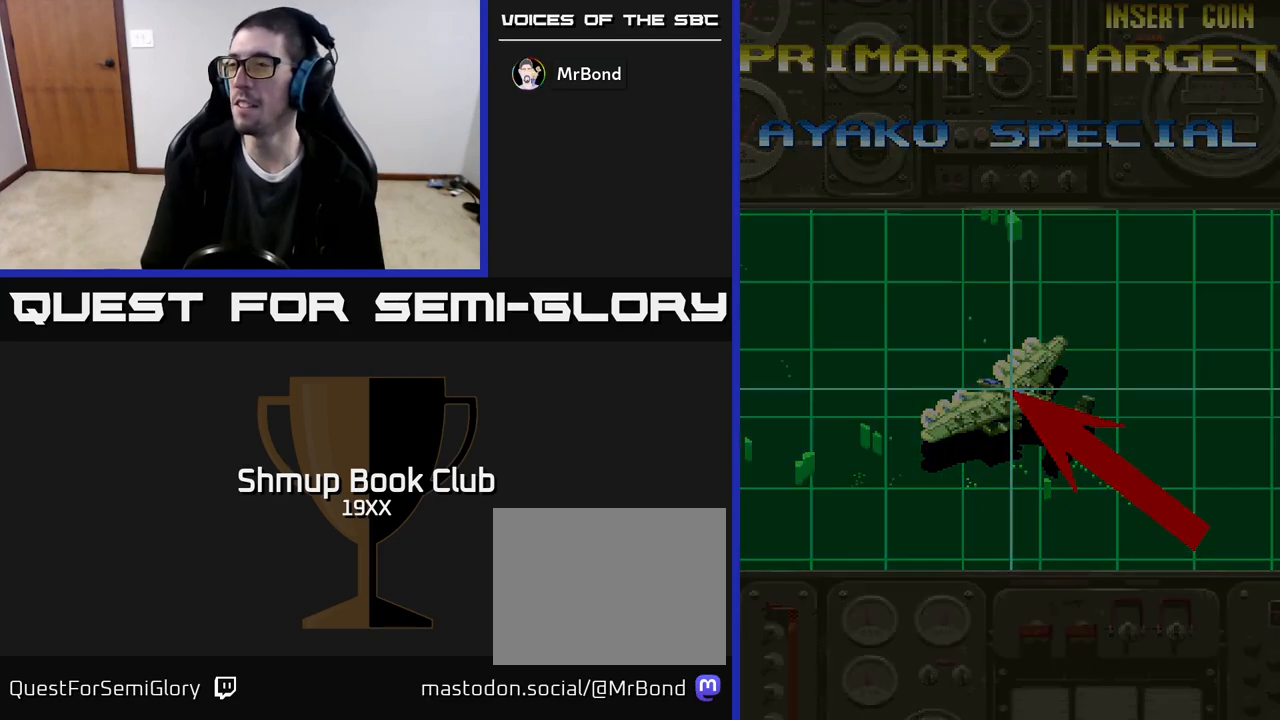
{"buttons": ["R2"], "events": [[67, "R2", "up"], [183, "R2", "down"], [300, "R2", "up"], [417, "R2", "down"]]}
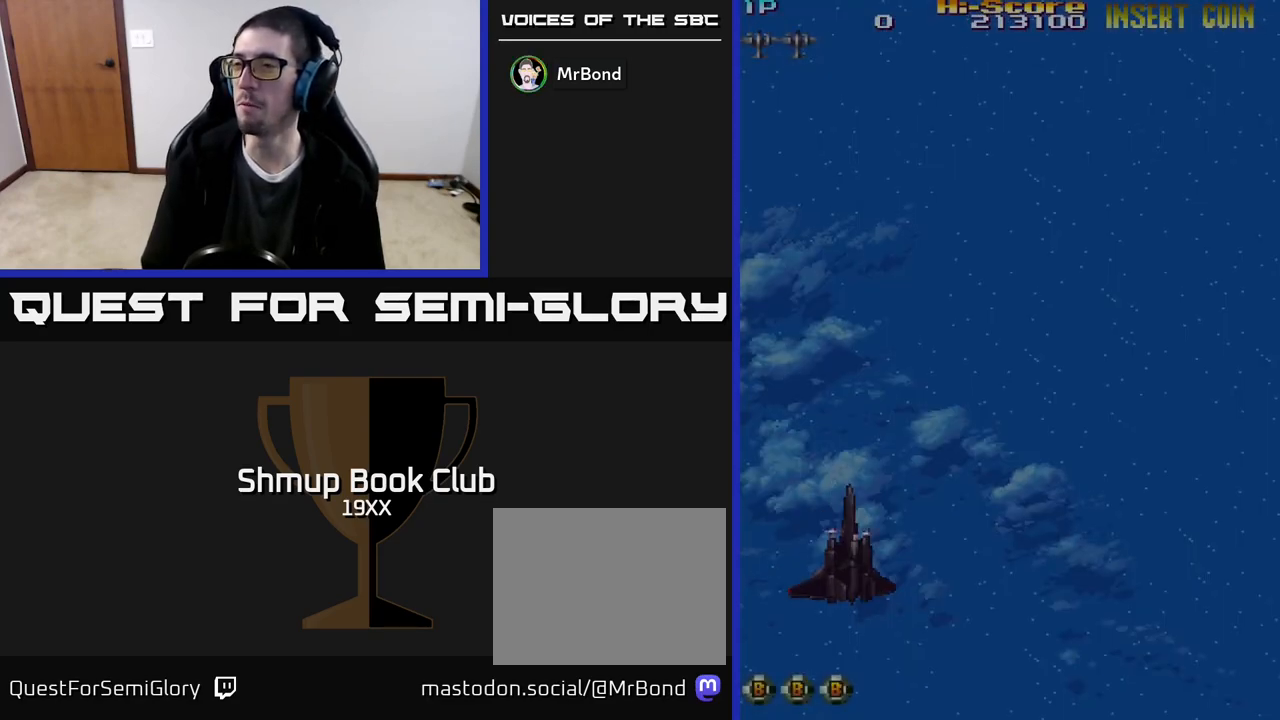
{"buttons": ["DPAD_RIGHT"], "events": [[83, "R2", "up"], [283, "DPAD_RIGHT", "down"]]}